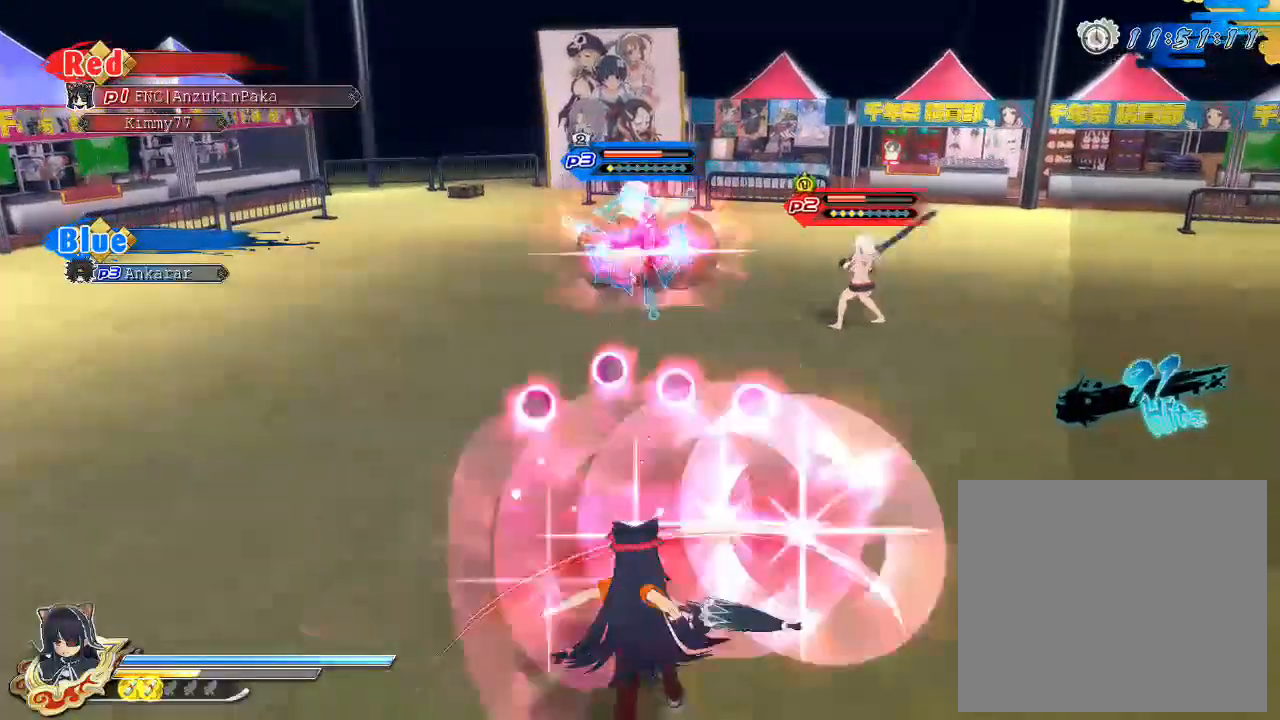
Gameplay with a controller (PlayStation layout); each line is a JSON object with the inputs held at the frame after it. "events" lists button and stick changes between this image and that frame as [ms after this image, input, new state], when the widget could be followed in between.
{"buttons": ["SQUARE"], "left_stick": "center", "right_stick": "center", "events": [[50, "SQUARE", "down"], [67, "CROSS", "up"], [267, "SQUARE", "up"], [333, "SQUARE", "down"]]}
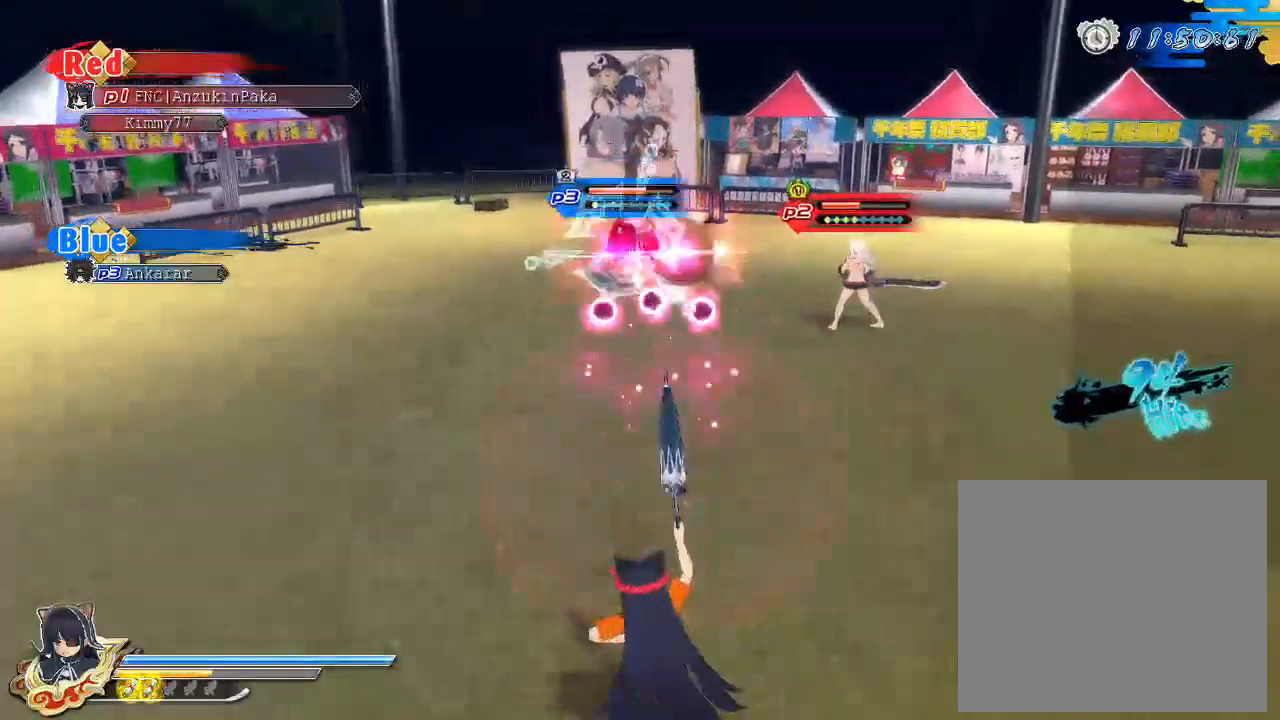
{"buttons": ["SQUARE"], "left_stick": "center", "right_stick": "center", "events": [[183, "SQUARE", "up"], [233, "L2", "down"], [267, "CROSS", "down"], [283, "L2", "up"], [317, "CROSS", "up"], [317, "SQUARE", "down"], [367, "SQUARE", "up"], [417, "SQUARE", "down"]]}
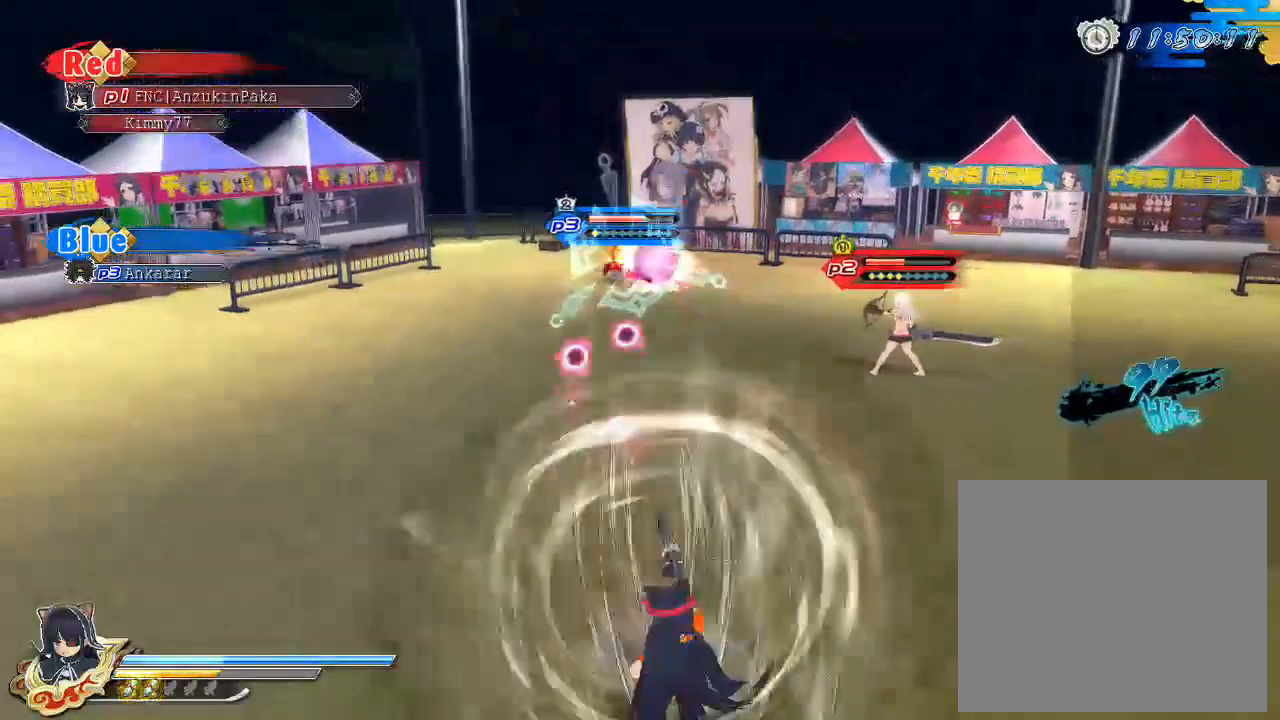
{"buttons": [], "left_stick": "center", "right_stick": "center", "events": [[33, "SQUARE", "up"], [167, "SQUARE", "down"], [483, "SQUARE", "up"]]}
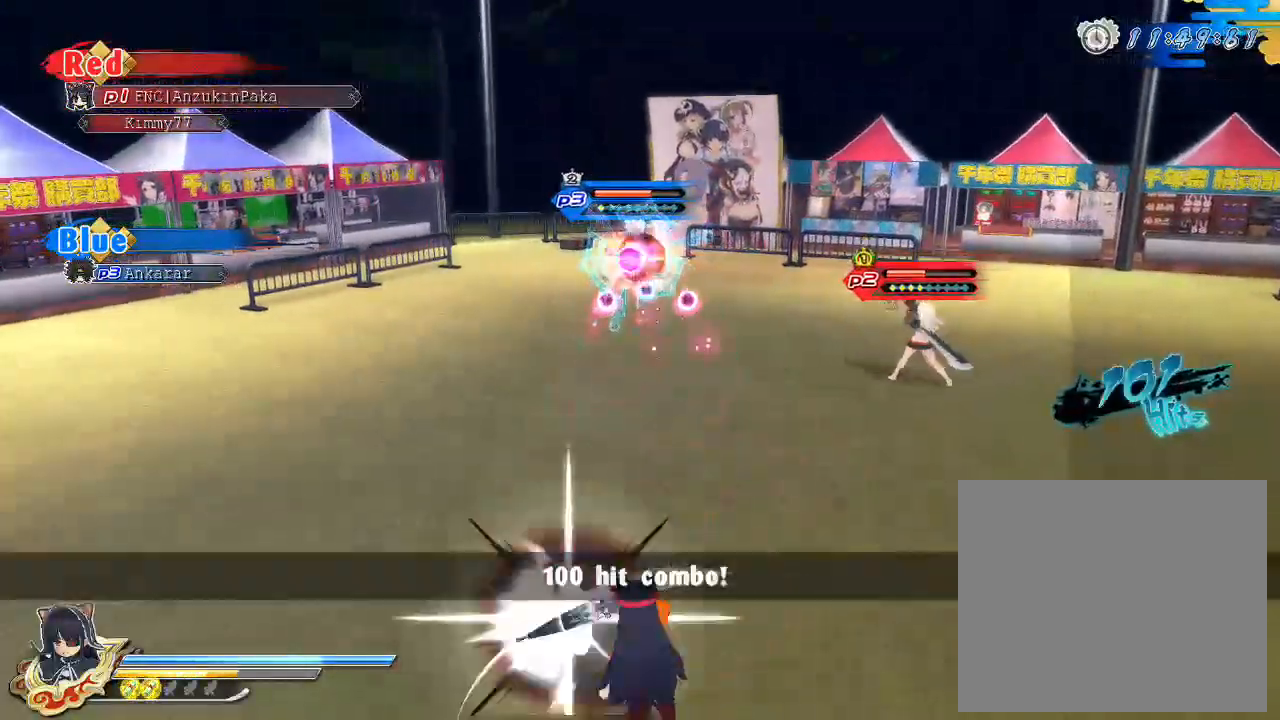
{"buttons": ["SQUARE"], "left_stick": "center", "right_stick": "center", "events": [[67, "CROSS", "down"], [67, "left_stick", "up"], [150, "CROSS", "up"], [167, "SQUARE", "down"], [167, "left_stick", "center"], [250, "SQUARE", "up"], [317, "SQUARE", "down"], [433, "SQUARE", "up"], [500, "SQUARE", "down"]]}
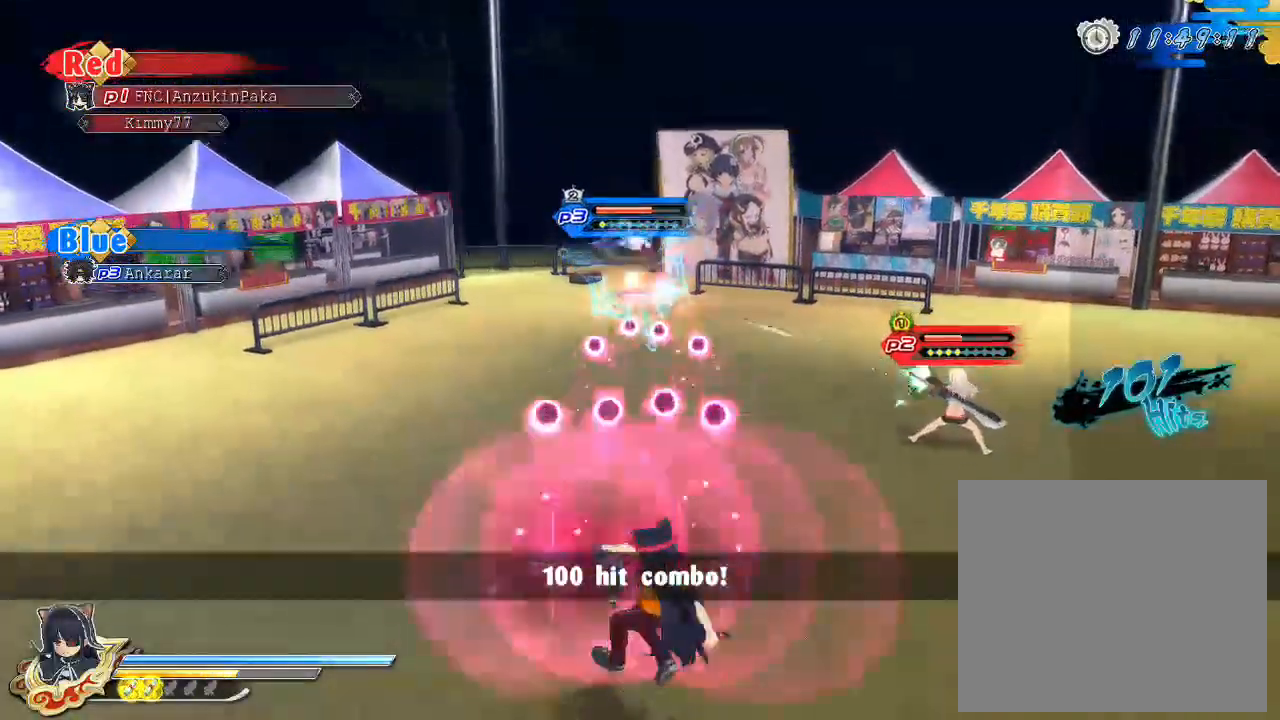
{"buttons": [], "left_stick": "center", "right_stick": "center", "events": [[167, "SQUARE", "up"], [283, "L2", "down"], [333, "L2", "up"], [350, "SQUARE", "down"], [400, "SQUARE", "up"]]}
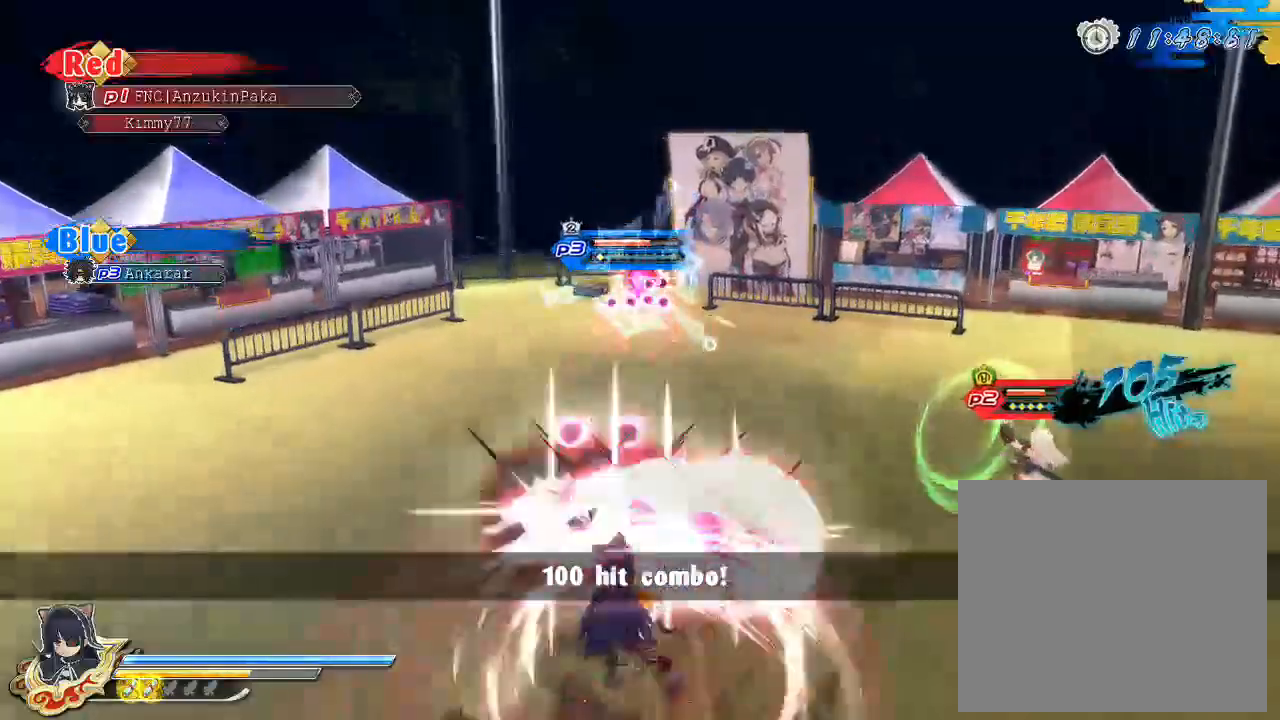
{"buttons": ["SQUARE", "L2"], "left_stick": "center", "right_stick": "center", "events": [[50, "SQUARE", "down"], [217, "SQUARE", "up"], [483, "L2", "down"], [500, "SQUARE", "down"]]}
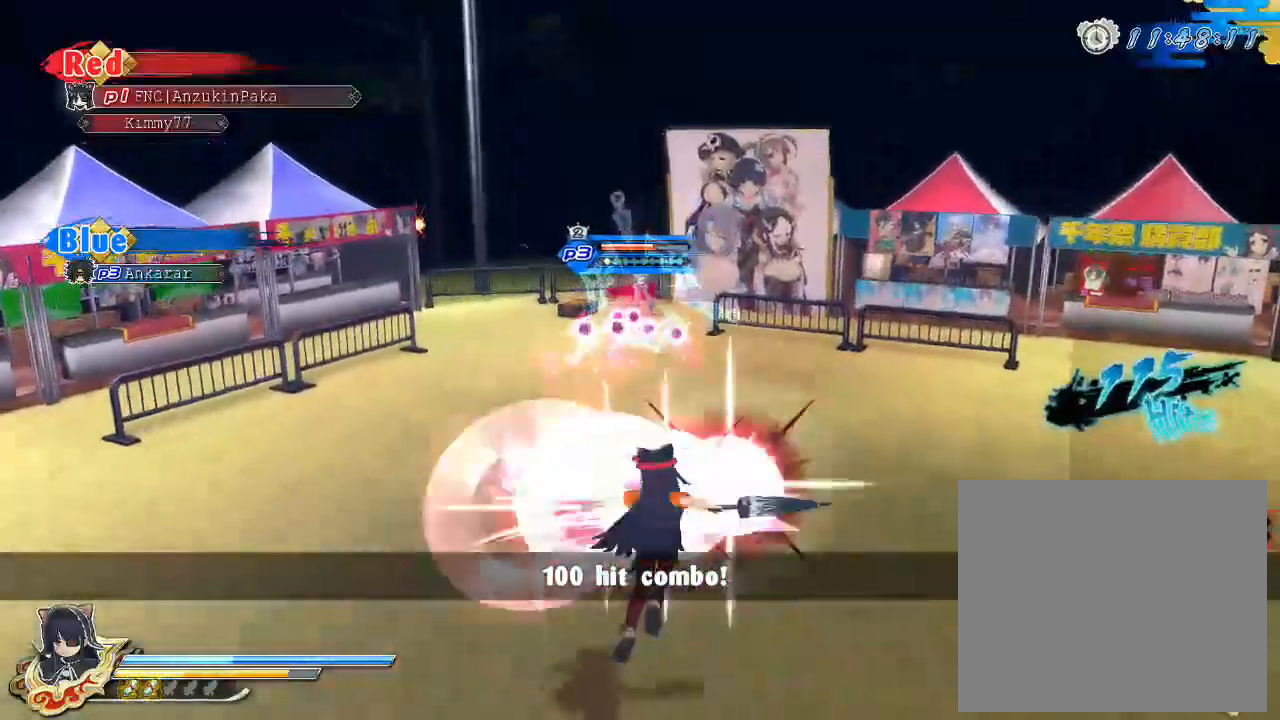
{"buttons": ["SQUARE"], "left_stick": "center", "right_stick": "center", "events": [[33, "L2", "up"], [67, "SQUARE", "up"], [167, "SQUARE", "down"]]}
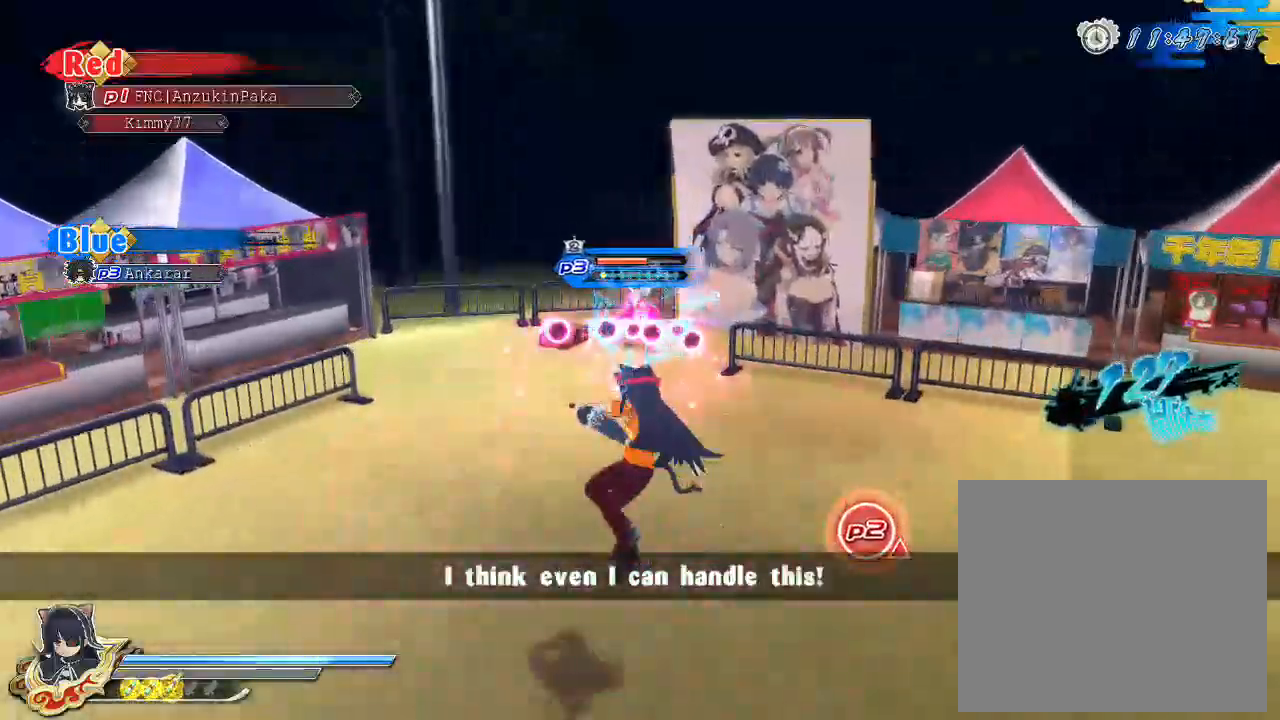
{"buttons": ["SQUARE"], "left_stick": "center", "right_stick": "center", "events": [[17, "SQUARE", "up"], [117, "CROSS", "down"], [117, "L2", "down"], [150, "L2", "up"], [167, "SQUARE", "down"], [183, "CROSS", "up"], [233, "SQUARE", "up"], [333, "SQUARE", "down"]]}
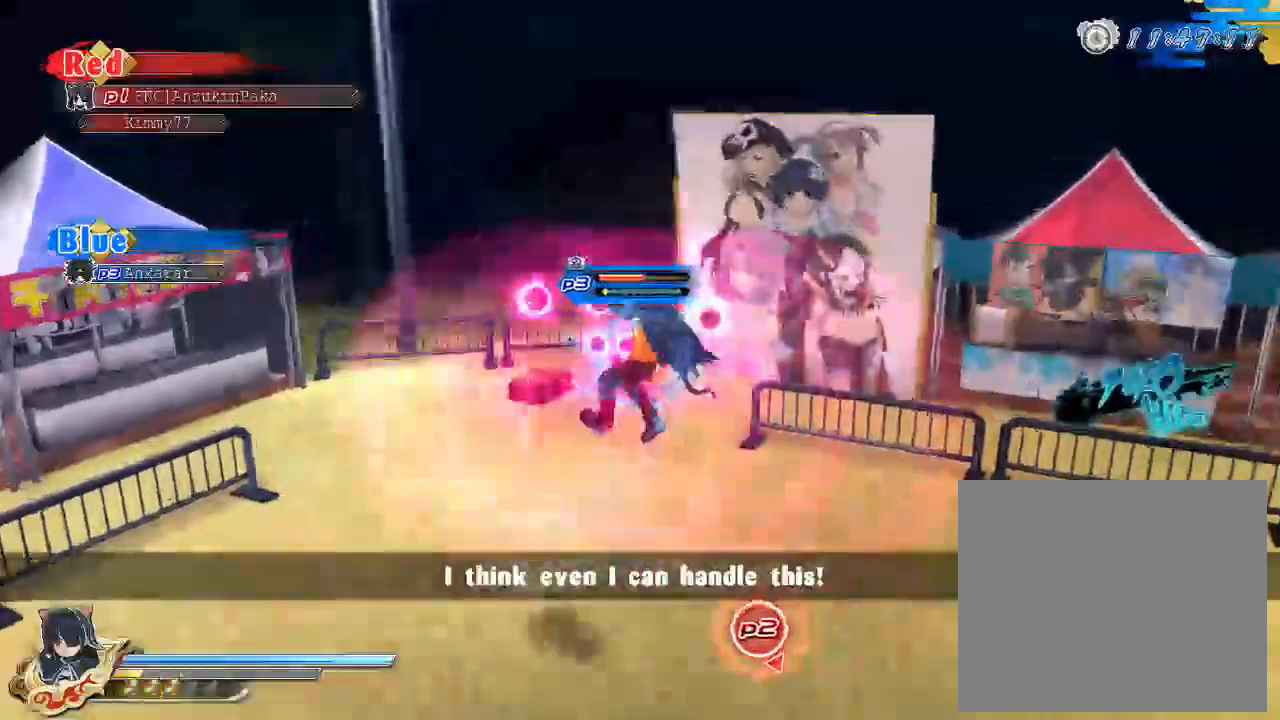
{"buttons": [], "left_stick": "center", "right_stick": "center", "events": [[133, "SQUARE", "up"], [300, "L2", "down"], [367, "L2", "up"], [383, "TRIANGLE", "down"], [417, "TRIANGLE", "up"]]}
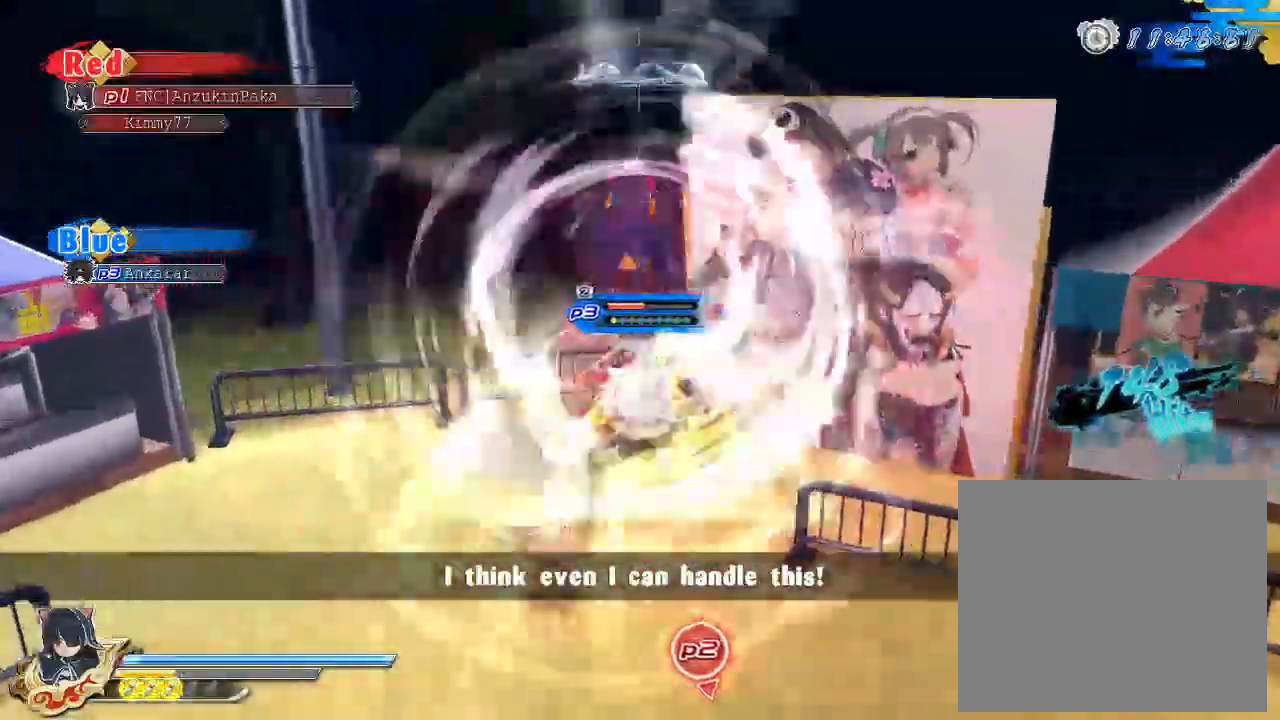
{"buttons": [], "left_stick": "center", "right_stick": "center", "events": []}
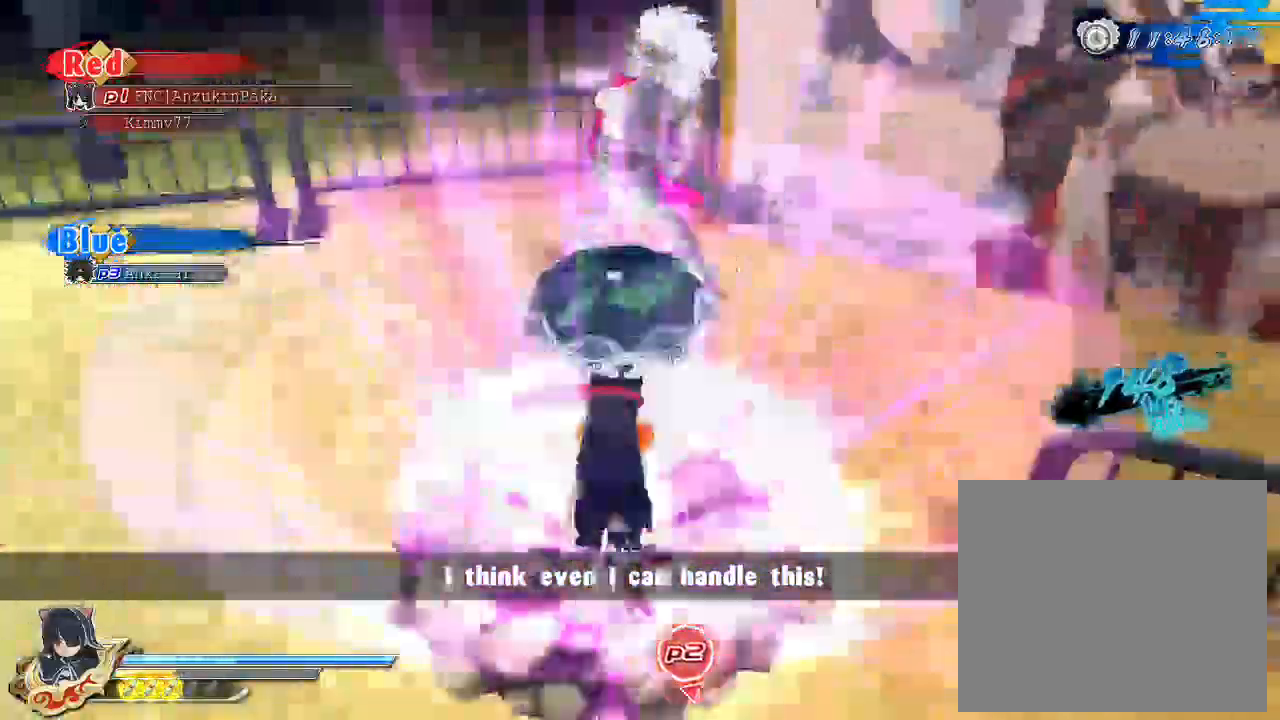
{"buttons": ["SQUARE"], "left_stick": "center", "right_stick": "center", "events": [[417, "SQUARE", "down"]]}
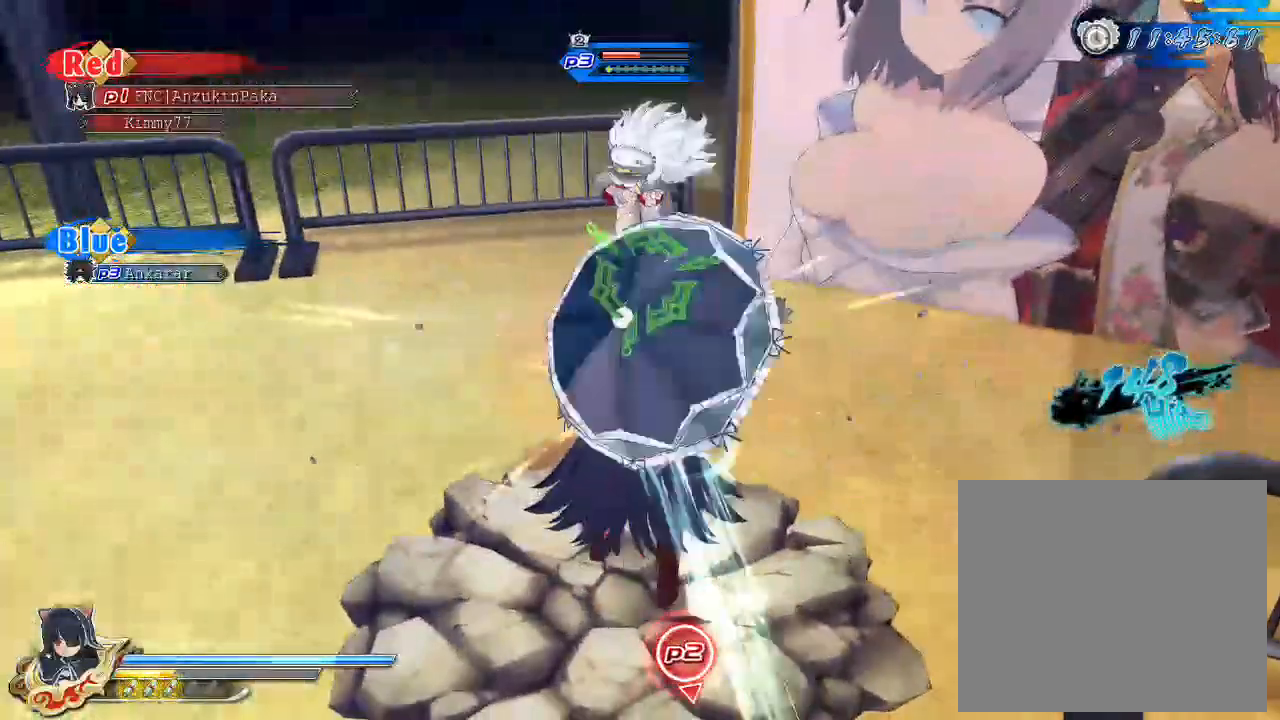
{"buttons": [], "left_stick": "center", "right_stick": "center", "events": [[233, "SQUARE", "up"], [300, "CROSS", "down"], [300, "L2", "down"], [383, "L2", "up"], [417, "CROSS", "up"], [417, "SQUARE", "down"], [500, "SQUARE", "up"]]}
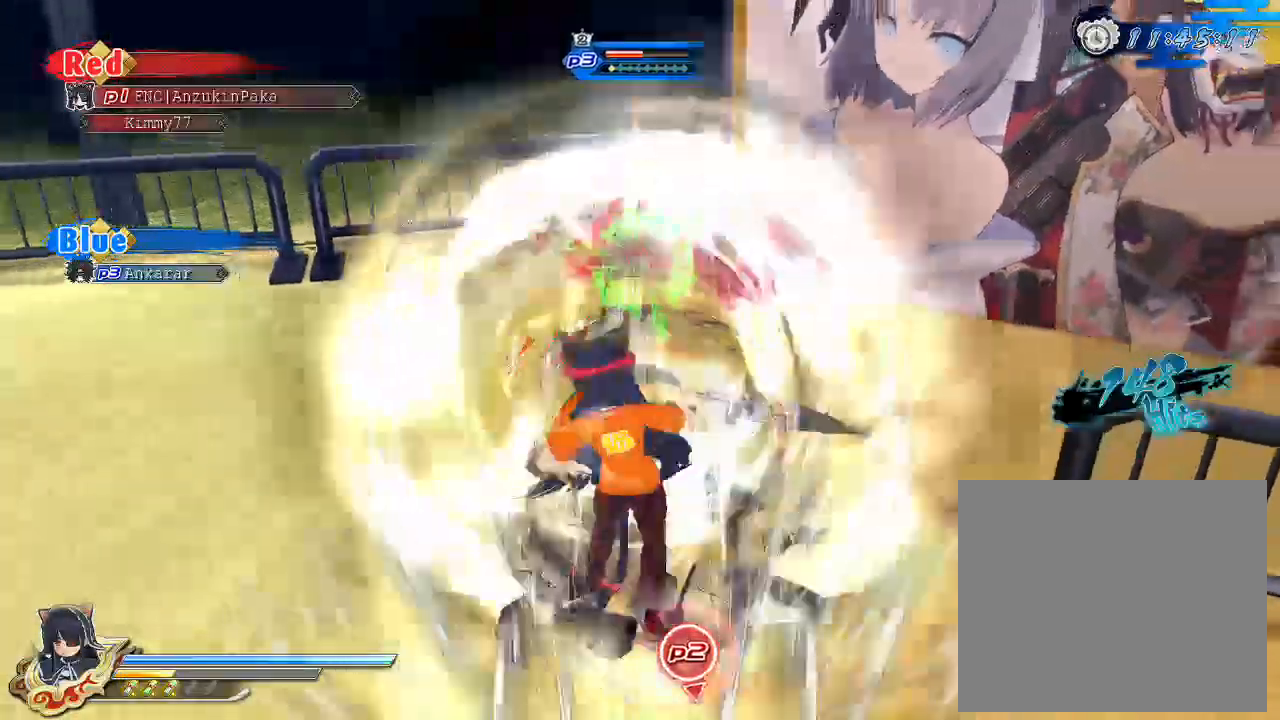
{"buttons": ["SQUARE"], "left_stick": "center", "right_stick": "center", "events": [[50, "SQUARE", "down"]]}
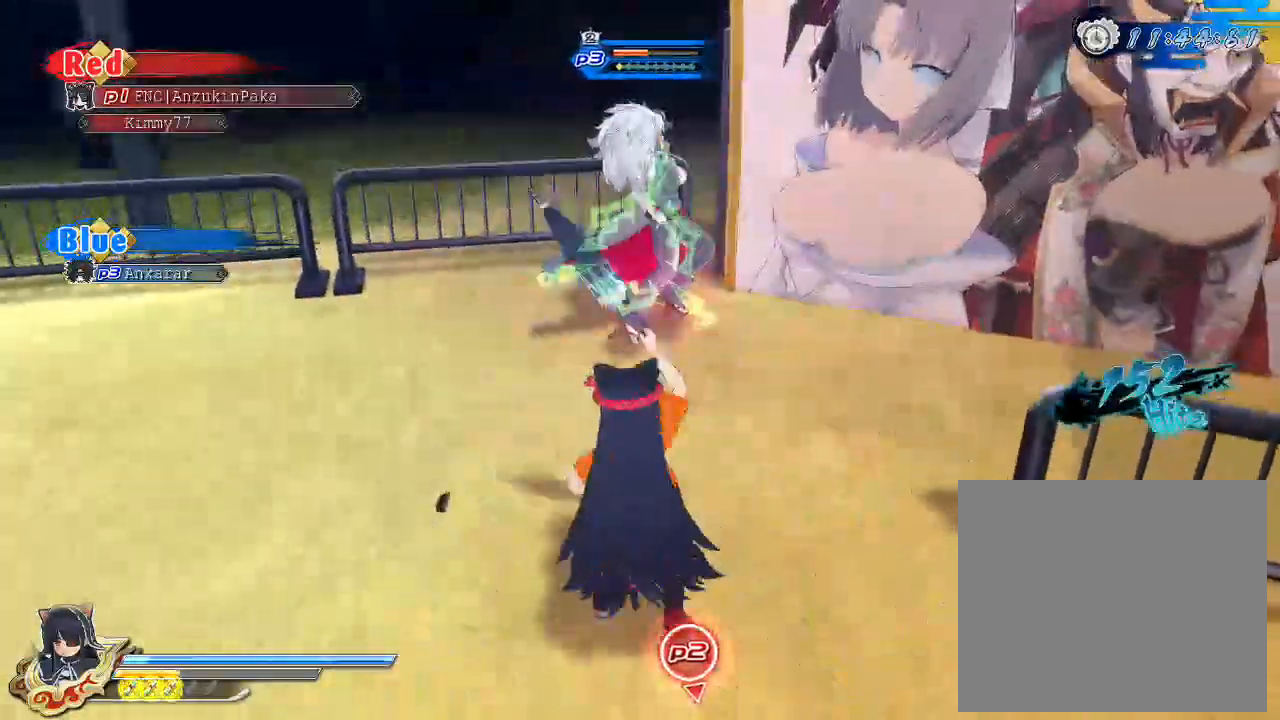
{"buttons": [], "left_stick": "center", "right_stick": "center", "events": [[83, "SQUARE", "up"], [100, "CROSS", "down"], [100, "L2", "down"], [133, "L2", "up"], [167, "SQUARE", "down"], [200, "CROSS", "up"], [250, "SQUARE", "up"], [267, "SQUARE", "down"], [433, "SQUARE", "up"]]}
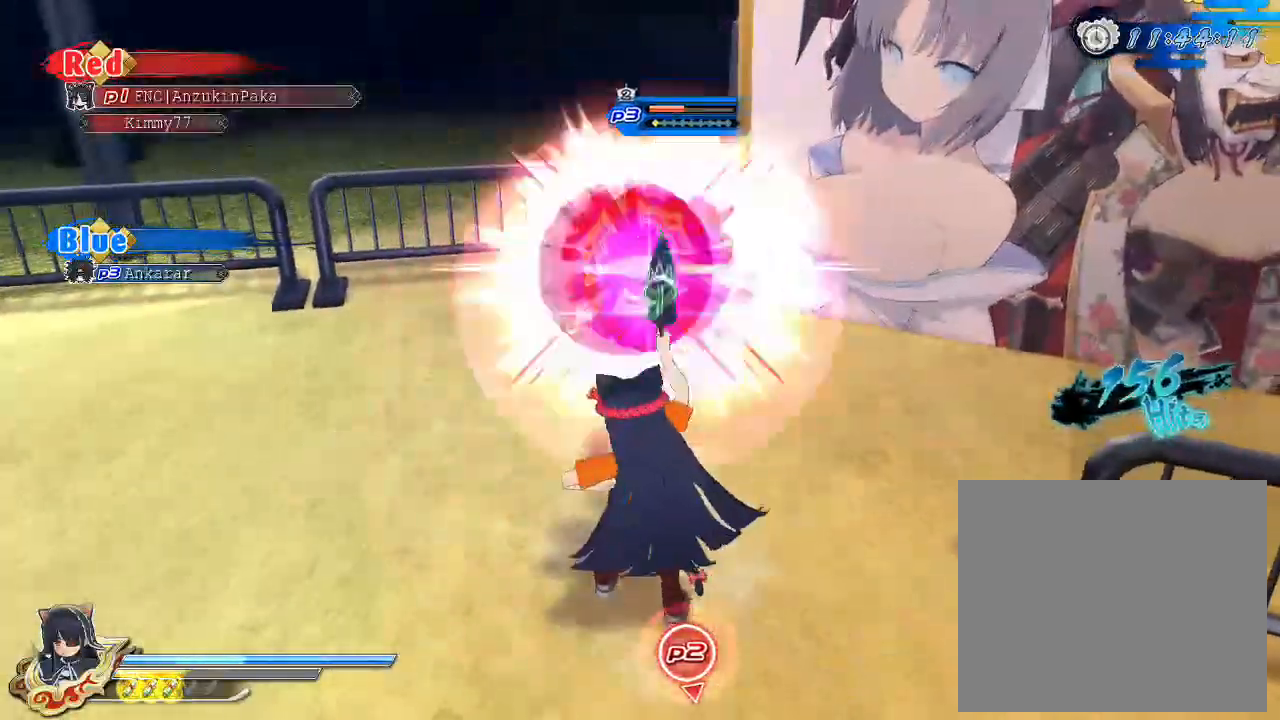
{"buttons": ["CROSS", "SQUARE"], "left_stick": "center", "right_stick": "center", "events": [[33, "SQUARE", "down"], [383, "SQUARE", "up"], [400, "L2", "down"], [433, "CROSS", "down"], [433, "L2", "up"], [483, "SQUARE", "down"]]}
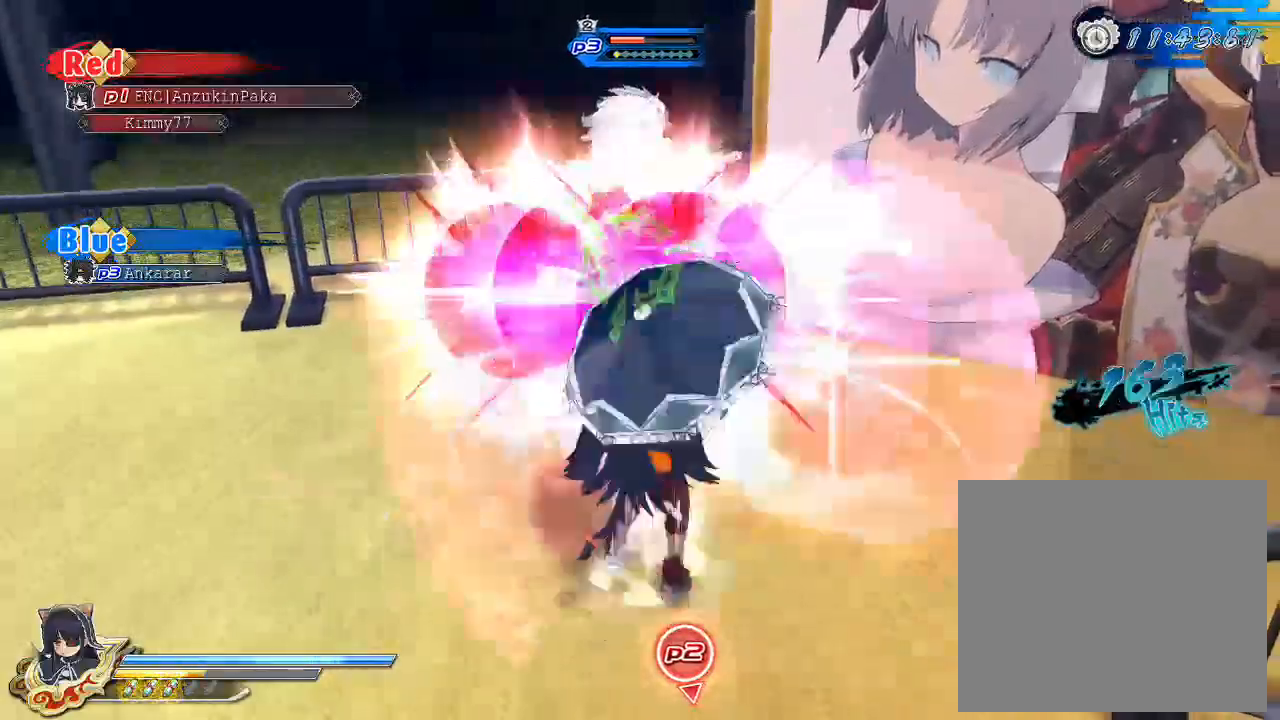
{"buttons": ["SQUARE"], "left_stick": "center", "right_stick": "center", "events": [[17, "CROSS", "up"], [17, "SQUARE", "up"], [50, "SQUARE", "down"], [183, "SQUARE", "up"], [267, "SQUARE", "down"]]}
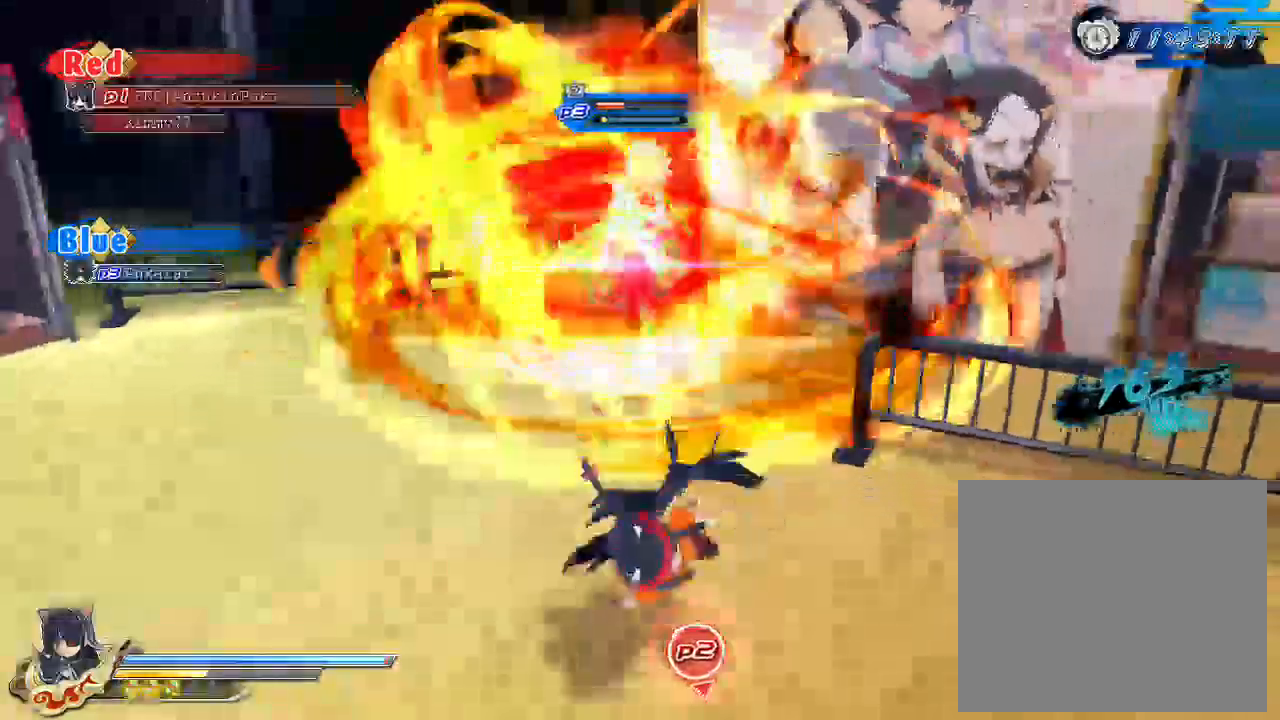
{"buttons": ["R1"], "left_stick": "center", "right_stick": "center", "events": [[133, "SQUARE", "up"], [233, "CROSS", "down"], [350, "CROSS", "up"], [433, "R1", "down"]]}
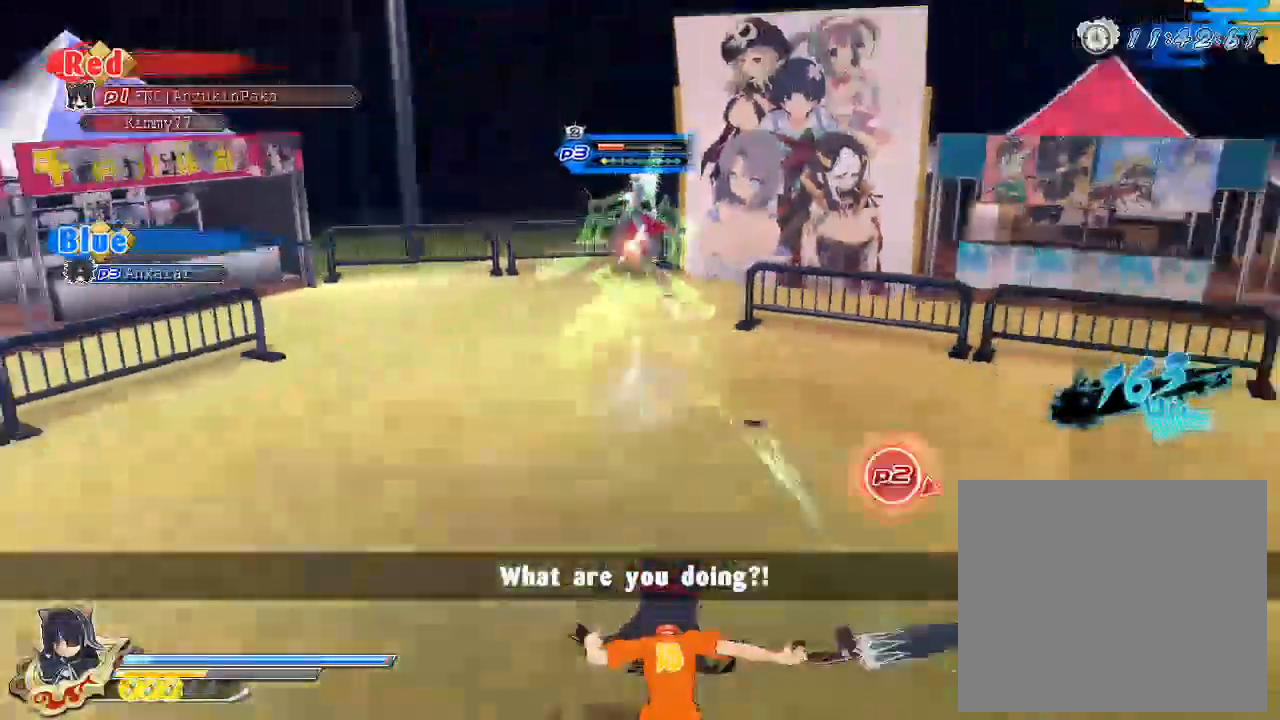
{"buttons": [], "left_stick": "up", "right_stick": "center", "events": [[333, "left_stick", "up"], [483, "R1", "up"]]}
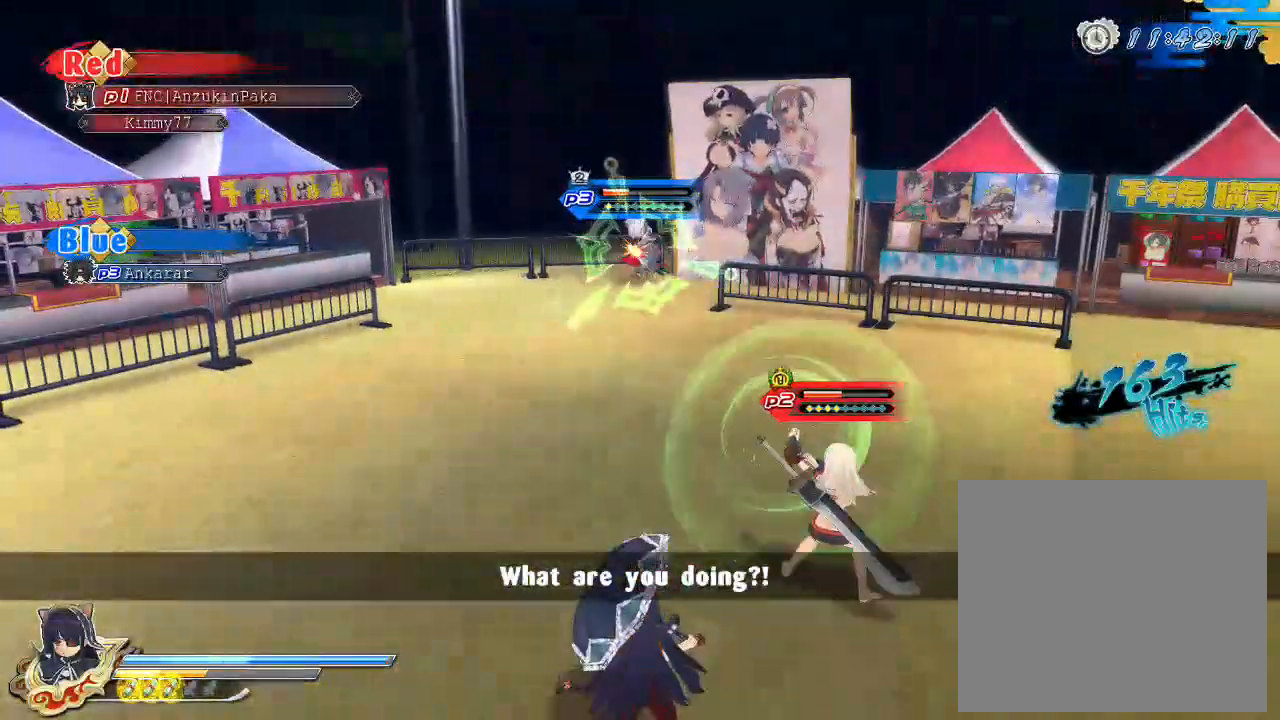
{"buttons": [], "left_stick": "center", "right_stick": "center", "events": [[67, "left_stick", "center"], [100, "SQUARE", "down"], [283, "SQUARE", "up"], [333, "L2", "down"], [350, "L2", "up"], [383, "CROSS", "down"], [400, "CROSS", "up"], [400, "SQUARE", "down"], [450, "SQUARE", "up"]]}
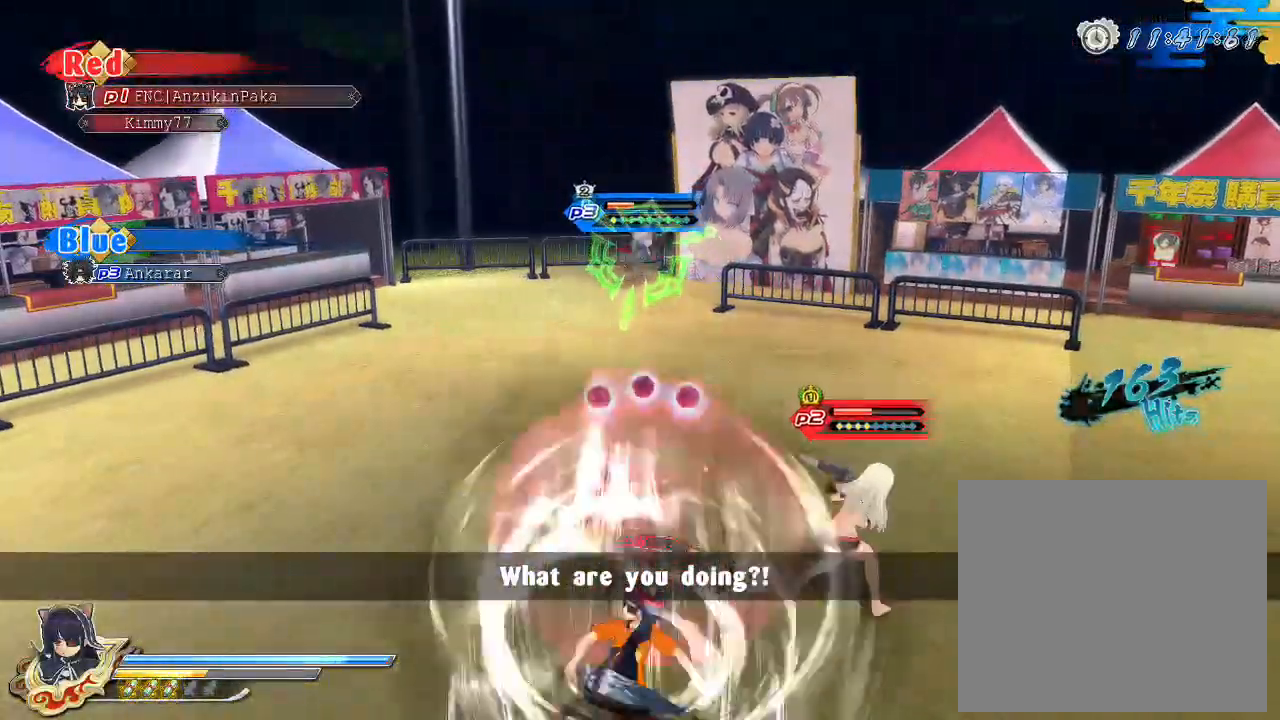
{"buttons": ["SQUARE"], "left_stick": "center", "right_stick": "center", "events": [[50, "SQUARE", "down"], [183, "SQUARE", "up"], [267, "SQUARE", "down"]]}
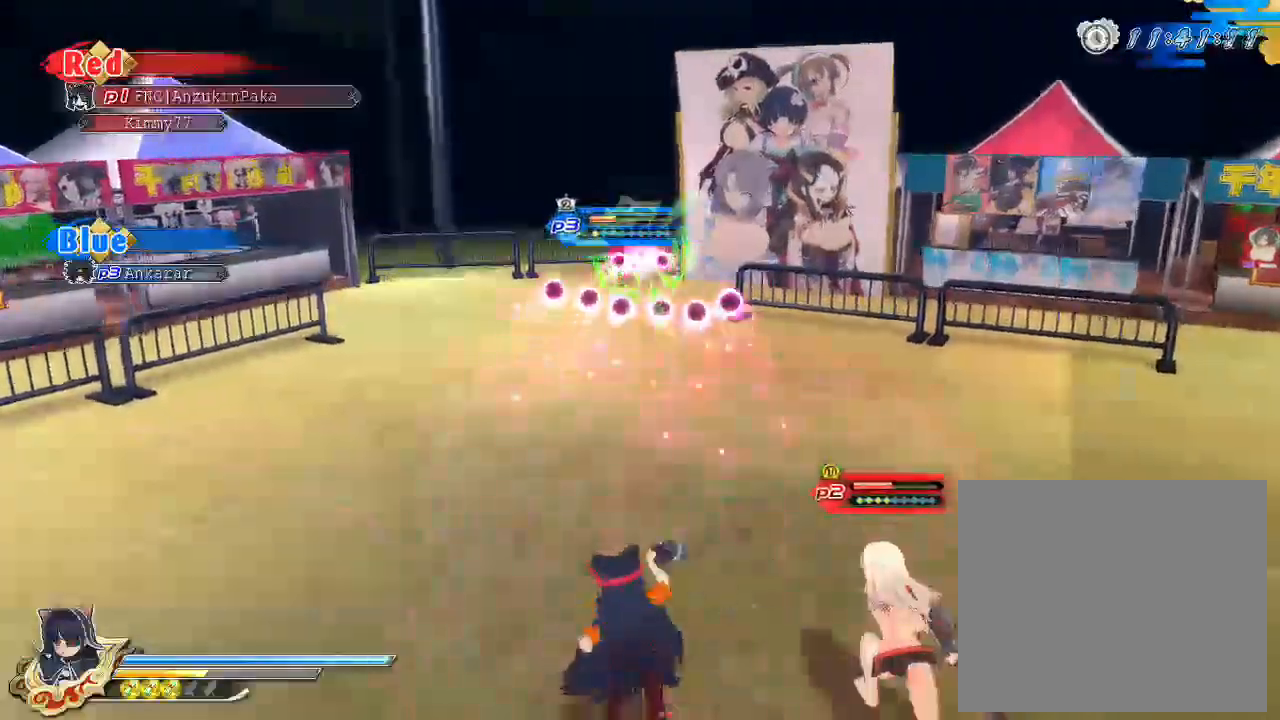
{"buttons": ["SQUARE"], "left_stick": "center", "right_stick": "center", "events": [[117, "SQUARE", "up"], [133, "L2", "down"], [200, "CROSS", "down"], [200, "L2", "up"], [233, "SQUARE", "down"], [267, "CROSS", "up"], [333, "CROSS", "down"], [333, "SQUARE", "up"], [417, "CROSS", "up"], [417, "SQUARE", "down"]]}
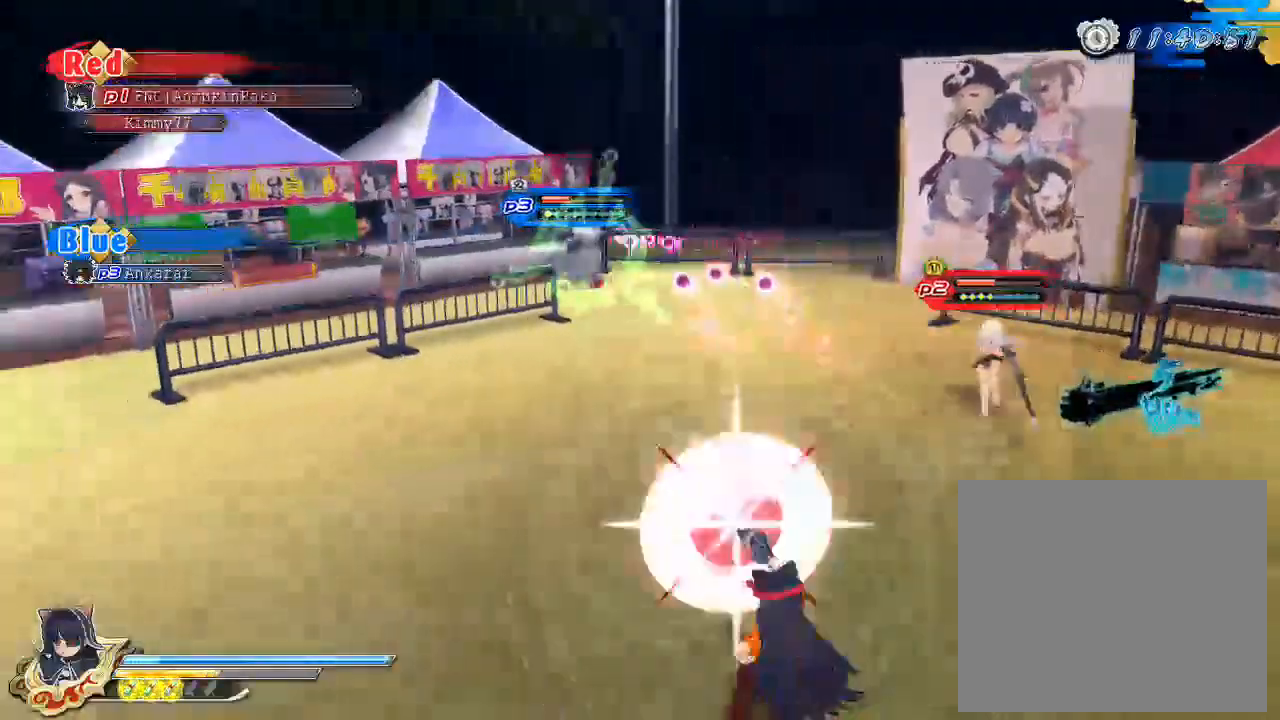
{"buttons": ["CROSS", "SQUARE"], "left_stick": "center", "right_stick": "center", "events": [[33, "SQUARE", "up"], [117, "SQUARE", "down"], [350, "SQUARE", "up"], [383, "L2", "down"], [433, "L2", "up"], [467, "CROSS", "down"], [483, "SQUARE", "down"]]}
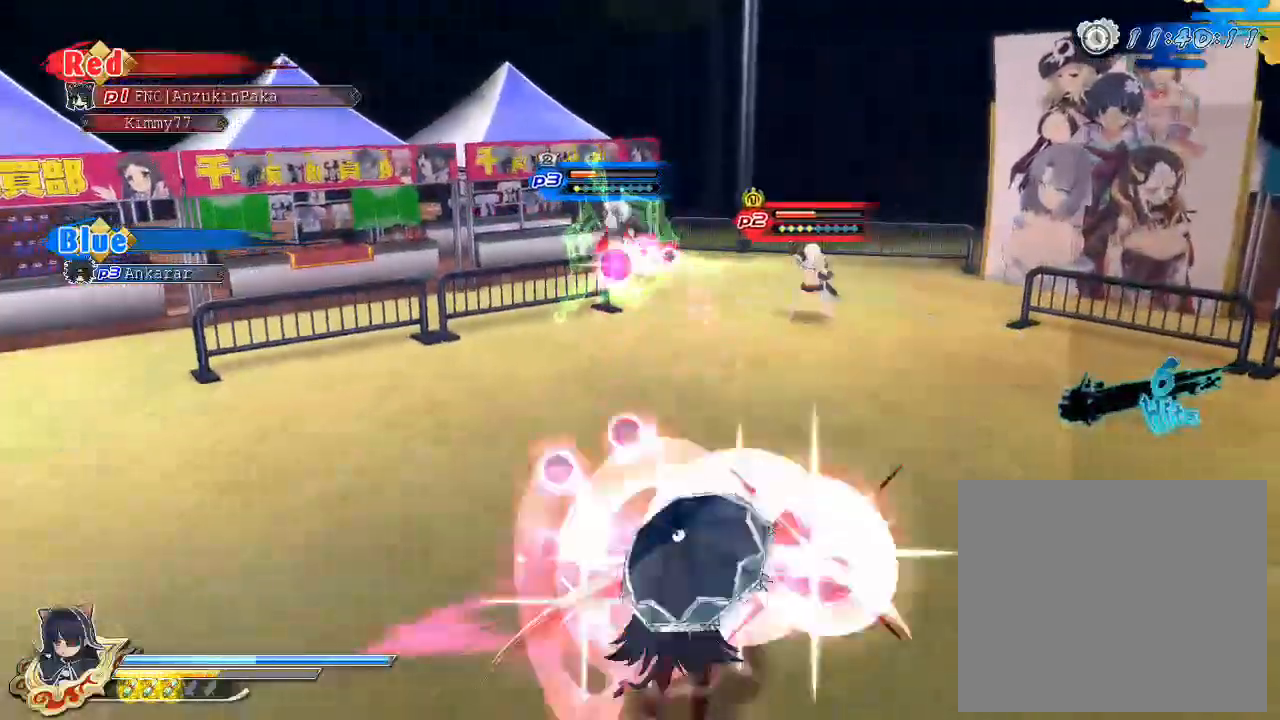
{"buttons": ["SQUARE"], "left_stick": "center", "right_stick": "center", "events": [[17, "CROSS", "up"], [150, "SQUARE", "up"], [317, "SQUARE", "down"]]}
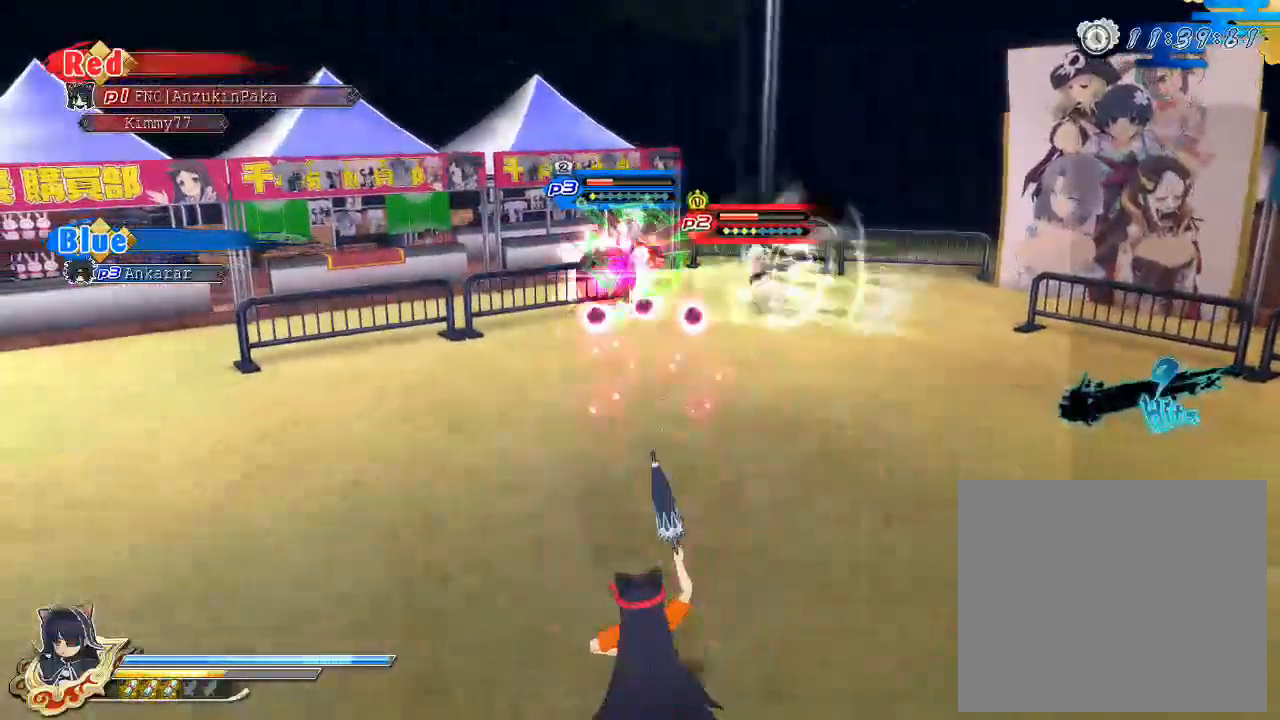
{"buttons": ["SQUARE"], "left_stick": "center", "right_stick": "center", "events": [[83, "SQUARE", "up"], [217, "CROSS", "down"], [217, "left_stick", "up"], [300, "CROSS", "up"], [367, "SQUARE", "down"], [367, "left_stick", "center"], [433, "SQUARE", "up"], [500, "SQUARE", "down"]]}
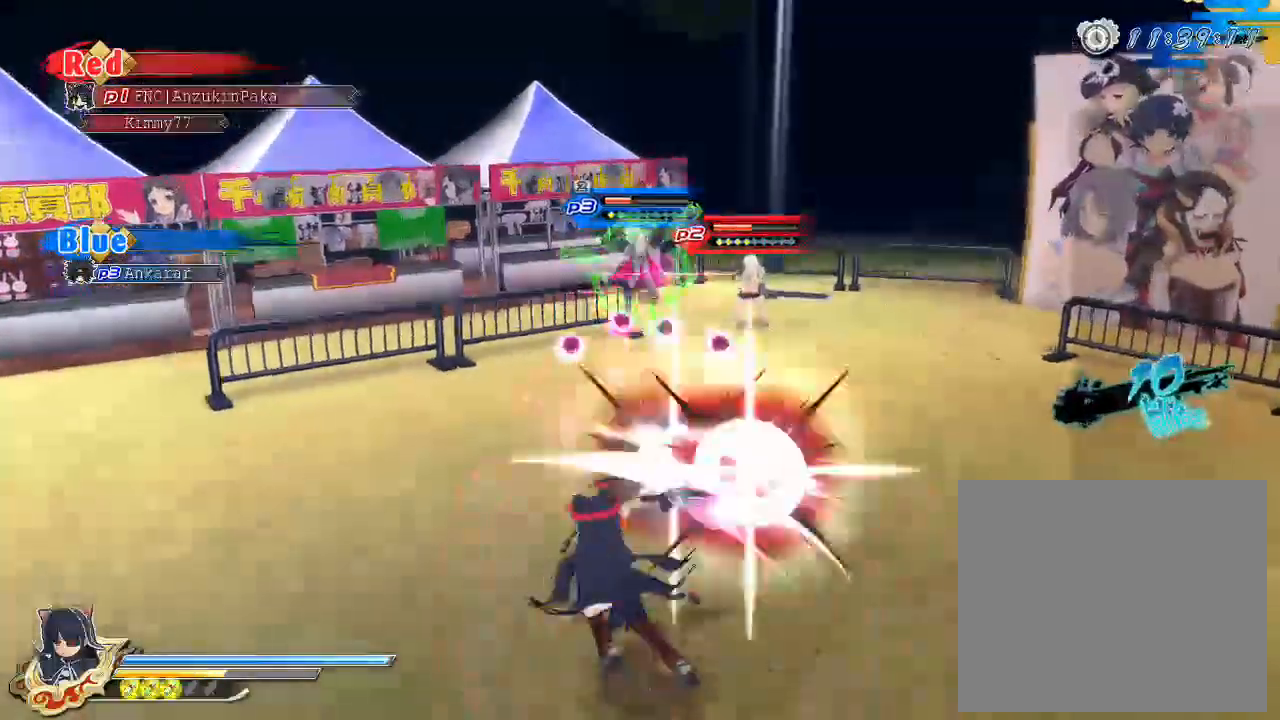
{"buttons": ["L2"], "left_stick": "center", "right_stick": "center", "events": [[383, "SQUARE", "up"], [450, "L2", "down"]]}
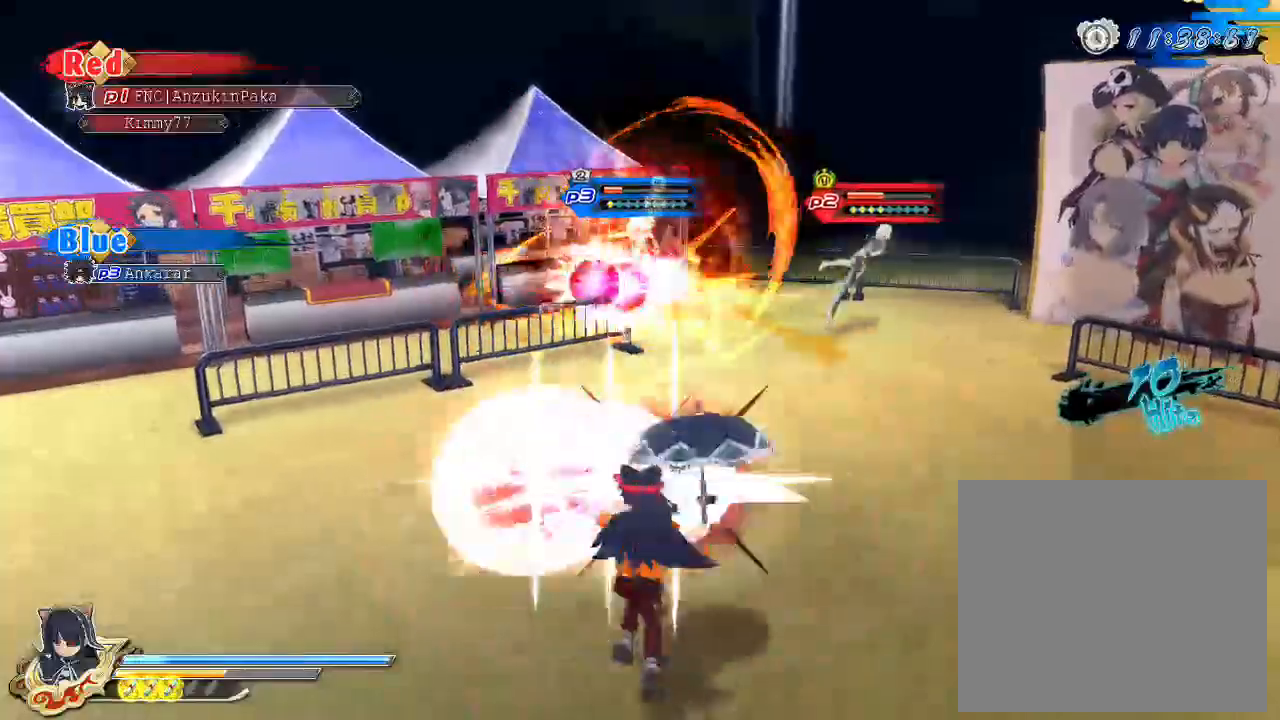
{"buttons": [], "left_stick": "center", "right_stick": "center", "events": [[17, "L2", "up"], [17, "SQUARE", "down"], [100, "SQUARE", "up"], [183, "SQUARE", "down"], [467, "SQUARE", "up"]]}
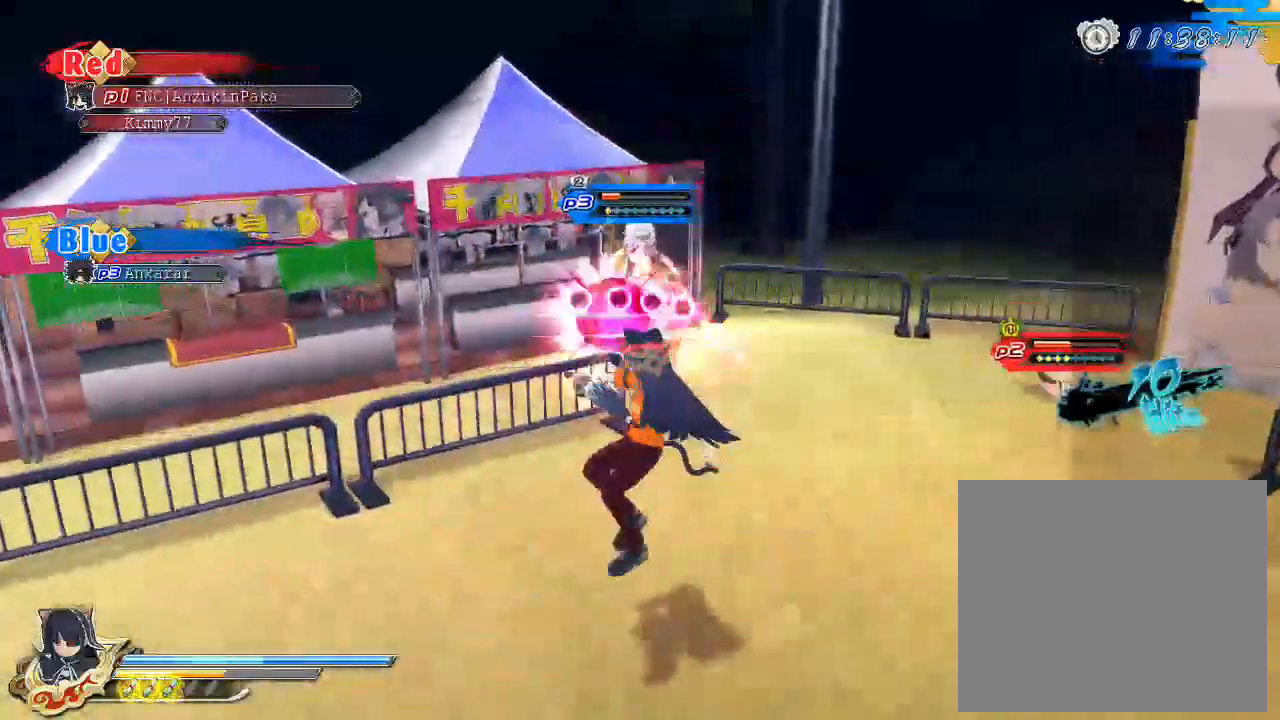
{"buttons": [], "left_stick": "center", "right_stick": "left", "events": [[167, "L2", "down"], [183, "L2", "up"], [200, "TRIANGLE", "down"], [217, "TRIANGLE", "up"], [283, "TRIANGLE", "down"], [333, "TRIANGLE", "up"], [500, "right_stick", "left"]]}
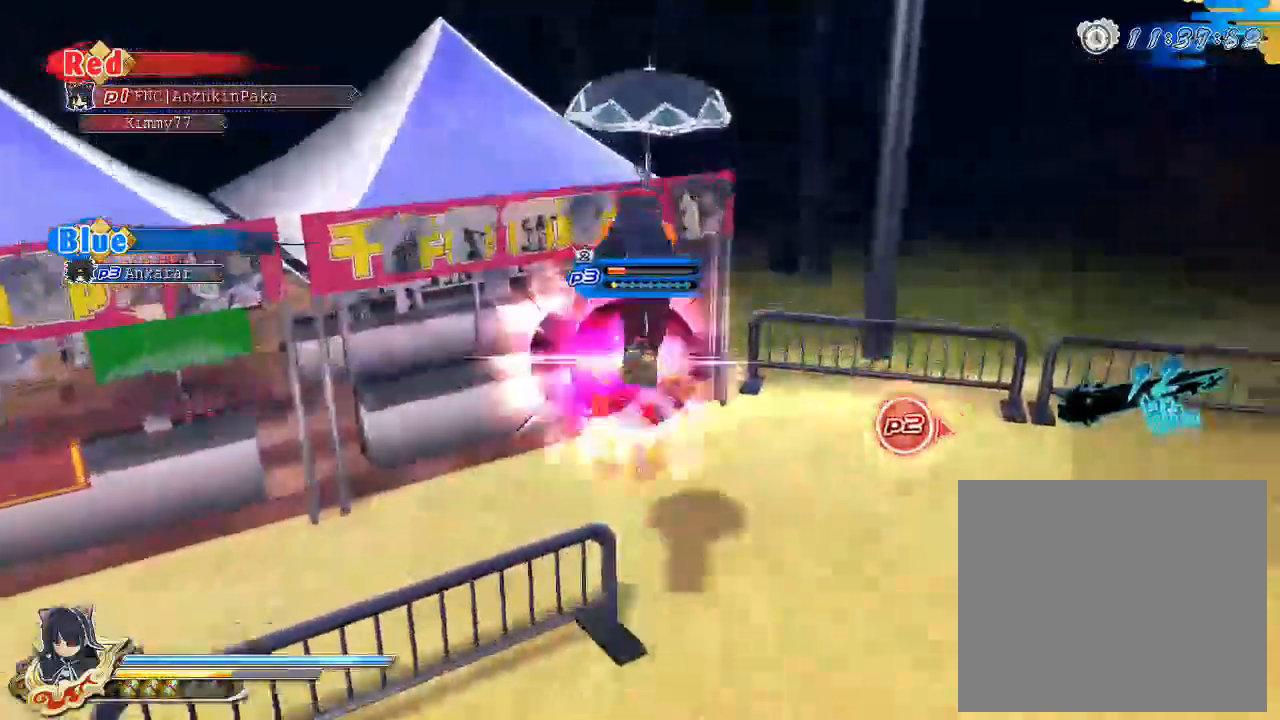
{"buttons": [], "left_stick": "center", "right_stick": "center", "events": [[300, "right_stick", "center"]]}
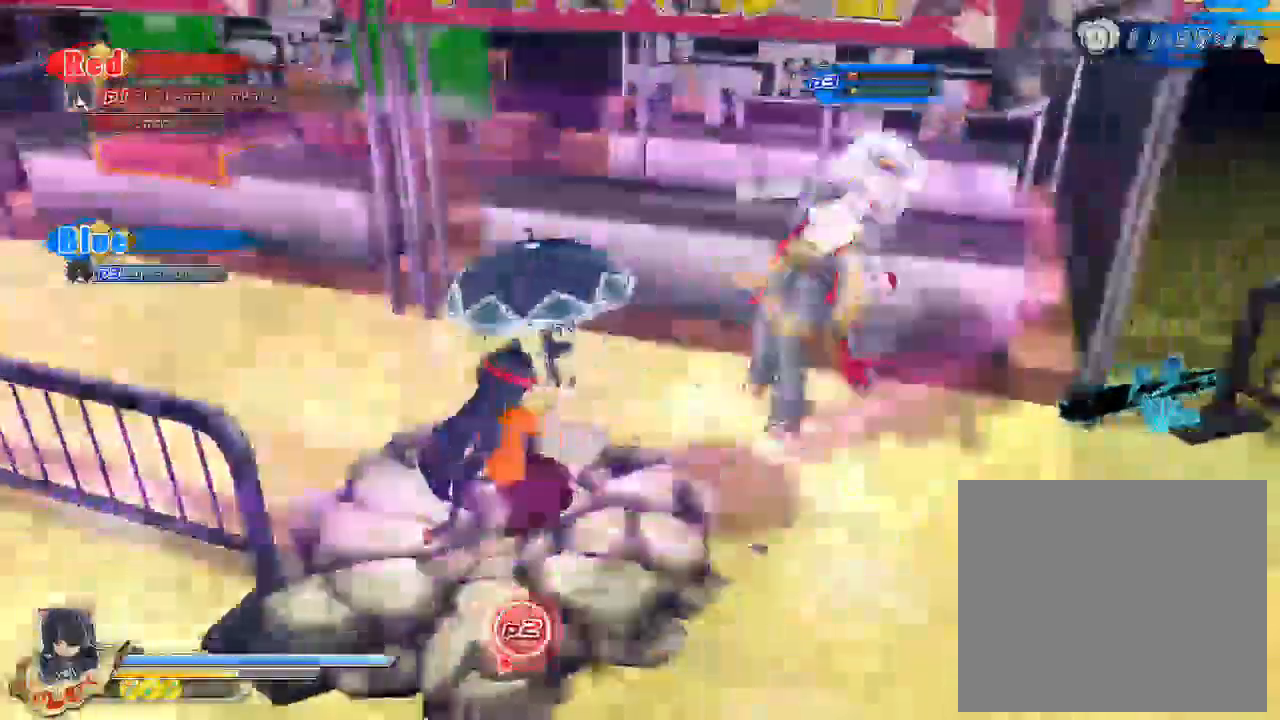
{"buttons": ["SQUARE"], "left_stick": "center", "right_stick": "center", "events": [[217, "SQUARE", "down"], [383, "SQUARE", "up"], [467, "SQUARE", "down"]]}